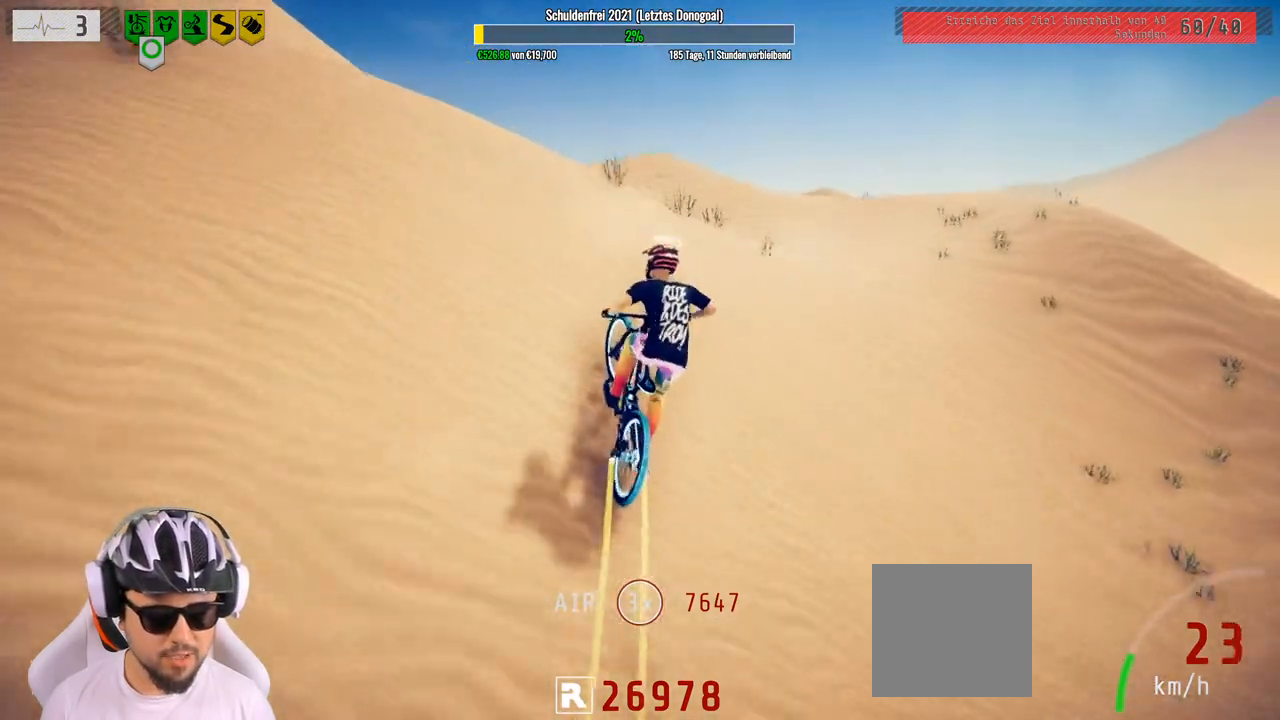
Gameplay with a controller (Xbox layout); each line is a JSON object with the inputs held at the frame after it. "events" lists button and stick changes between this image and that frame as [ms after this image, input, new state], when the widget could be followed in between.
{"buttons": ["R2"], "left_stick": "left", "right_stick": "down", "events": [[217, "left_stick", "center"], [367, "left_stick", "left"]]}
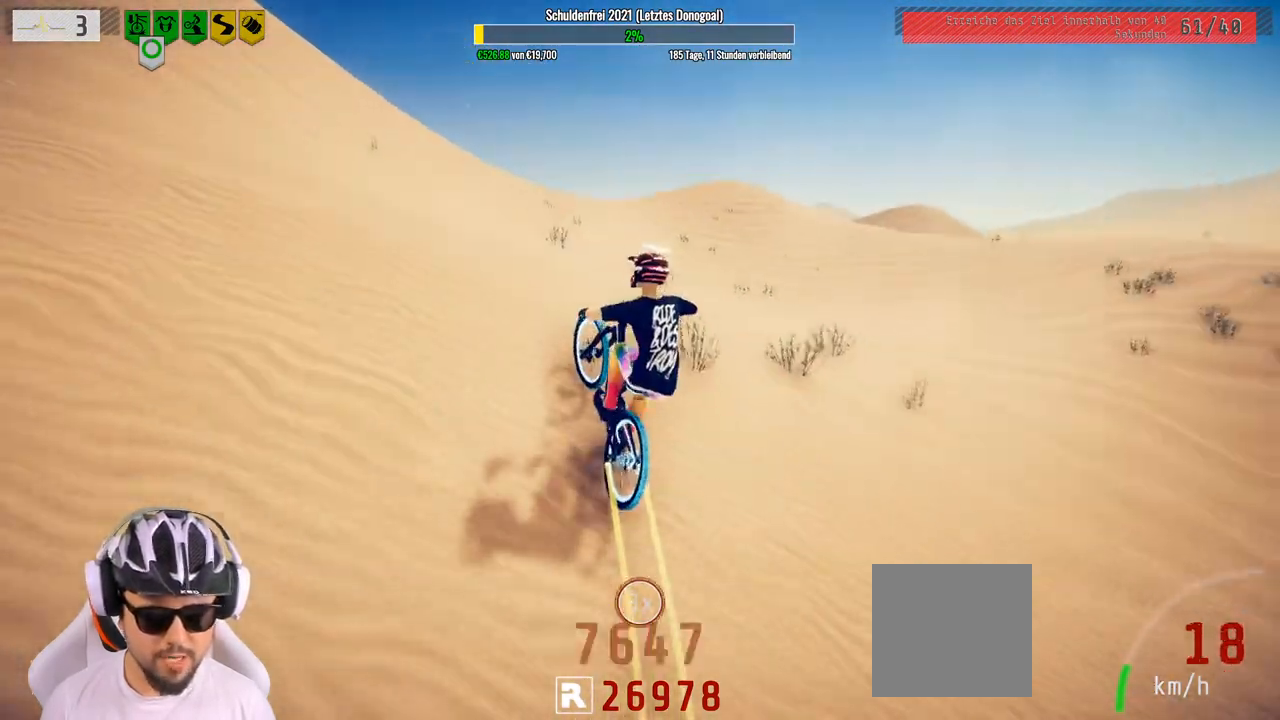
{"buttons": ["R2"], "left_stick": "down", "right_stick": "center", "events": [[17, "right_stick", "up"], [50, "left_stick", "down"], [450, "right_stick", "center"]]}
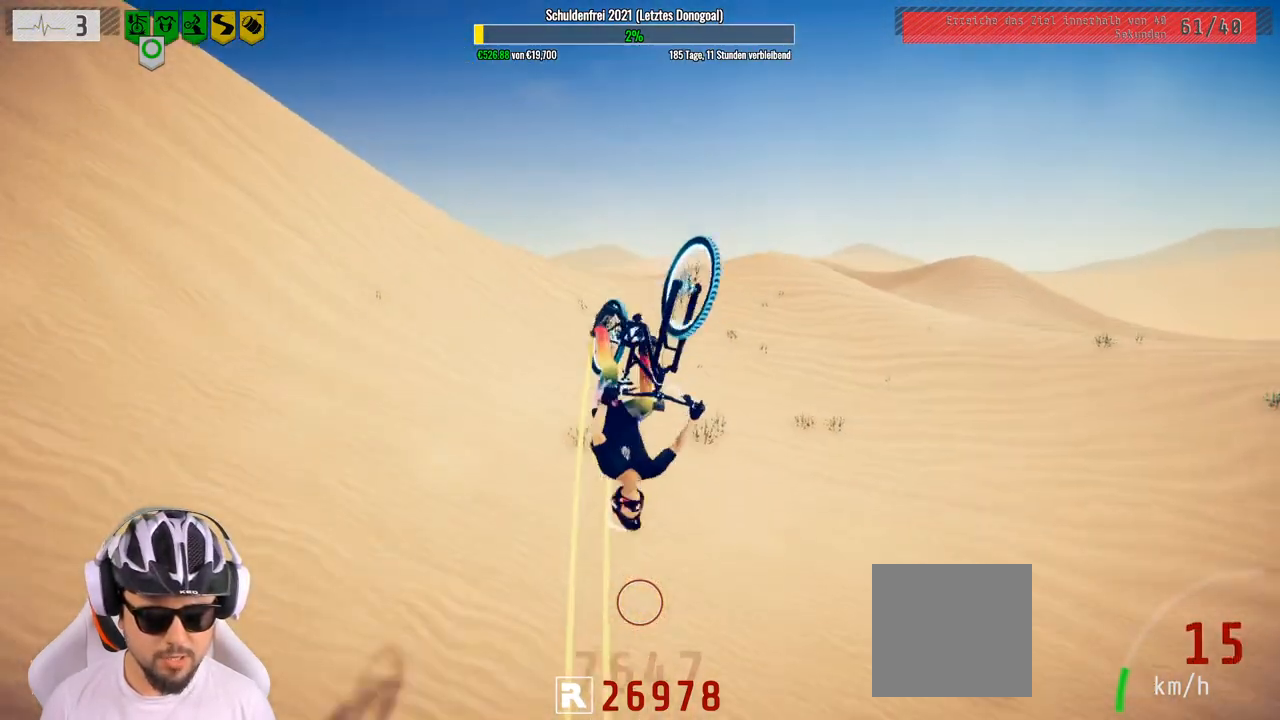
{"buttons": ["R2"], "left_stick": "center", "right_stick": "center", "events": [[400, "left_stick", "center"]]}
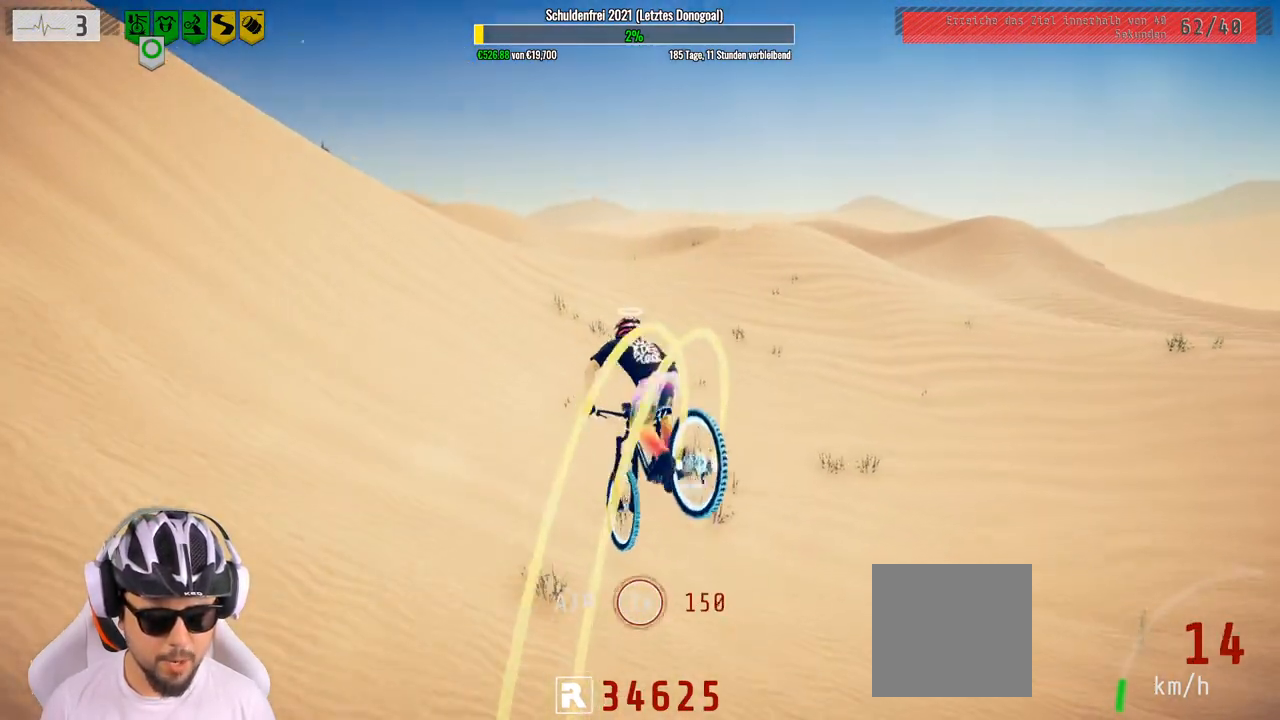
{"buttons": ["R2"], "left_stick": "center", "right_stick": "center", "events": [[67, "left_stick", "right"], [183, "left_stick", "up-right"], [333, "left_stick", "up"], [500, "left_stick", "center"]]}
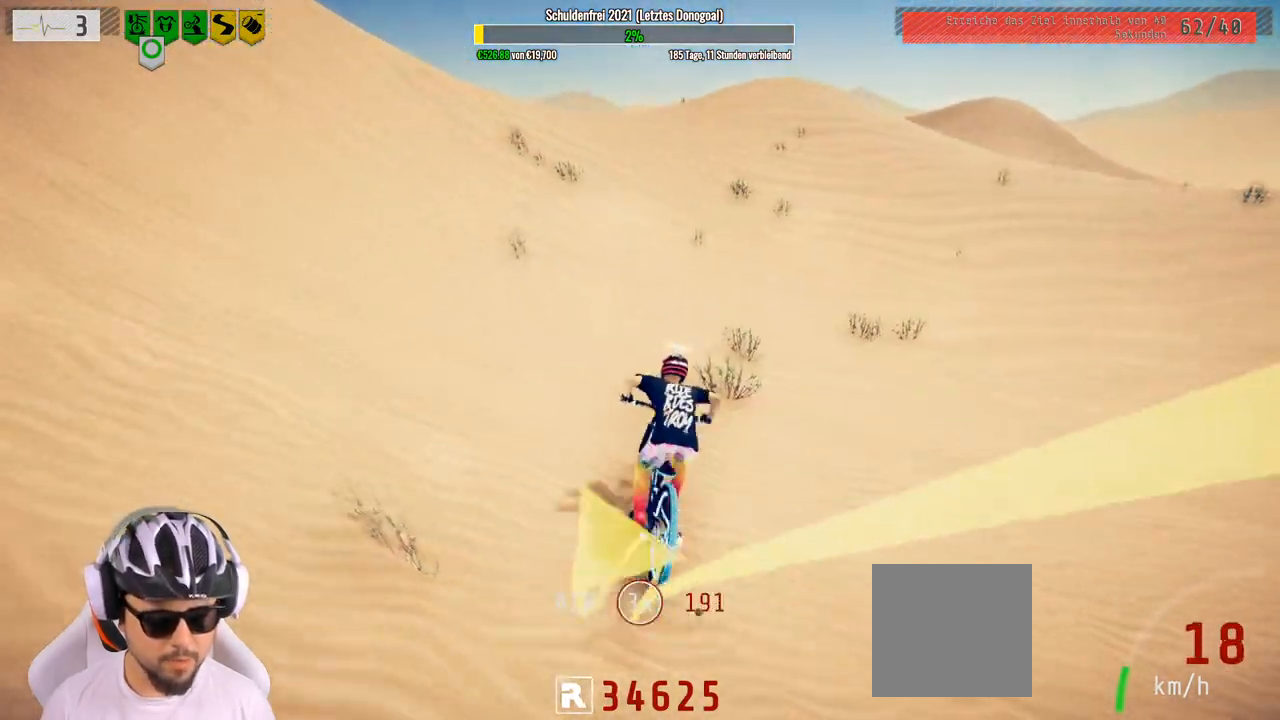
{"buttons": ["R2"], "left_stick": "center", "right_stick": "center", "events": [[200, "left_stick", "left"], [483, "left_stick", "center"]]}
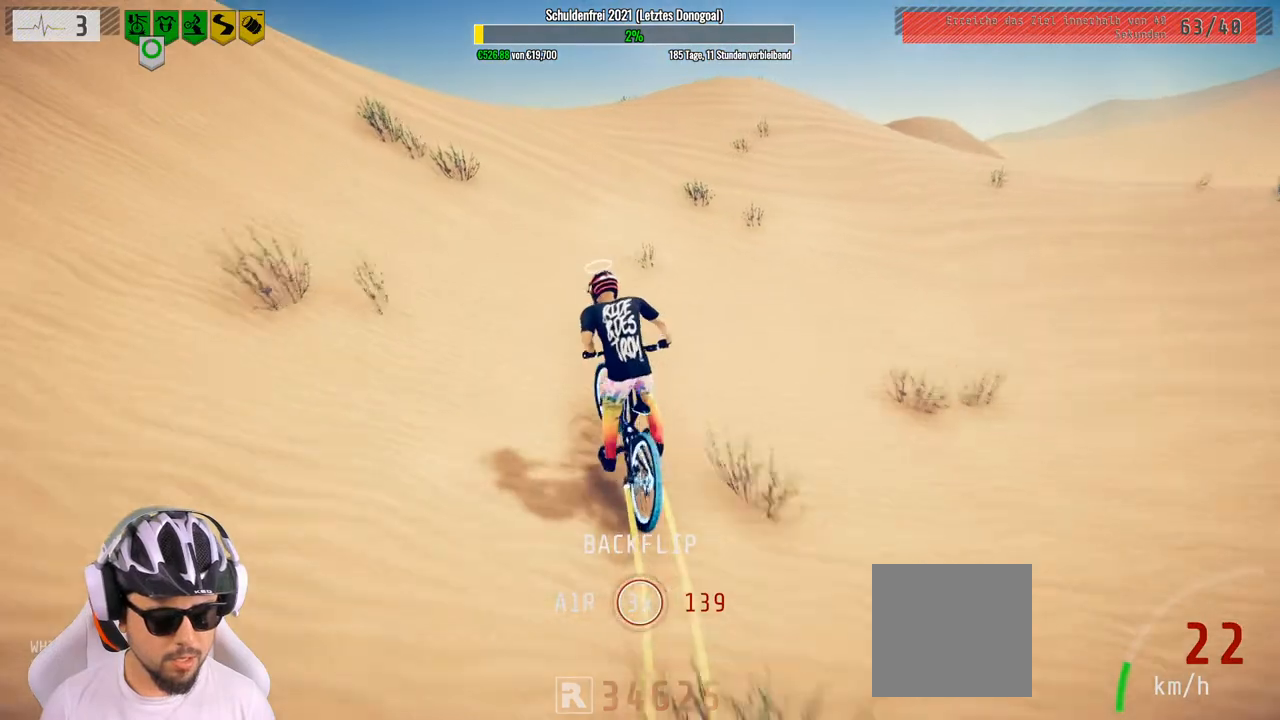
{"buttons": ["R2"], "left_stick": "center", "right_stick": "down", "events": [[333, "right_stick", "down"]]}
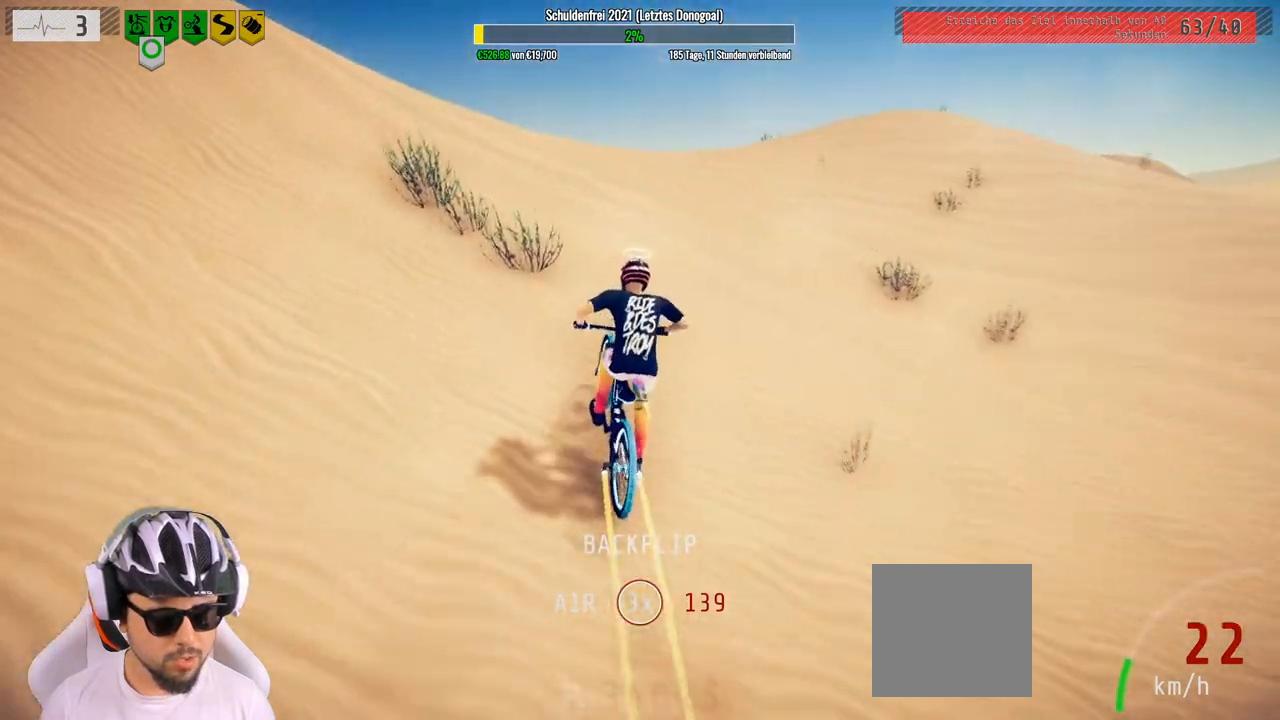
{"buttons": ["R2"], "left_stick": "center", "right_stick": "down", "events": [[200, "left_stick", "left"], [450, "left_stick", "center"]]}
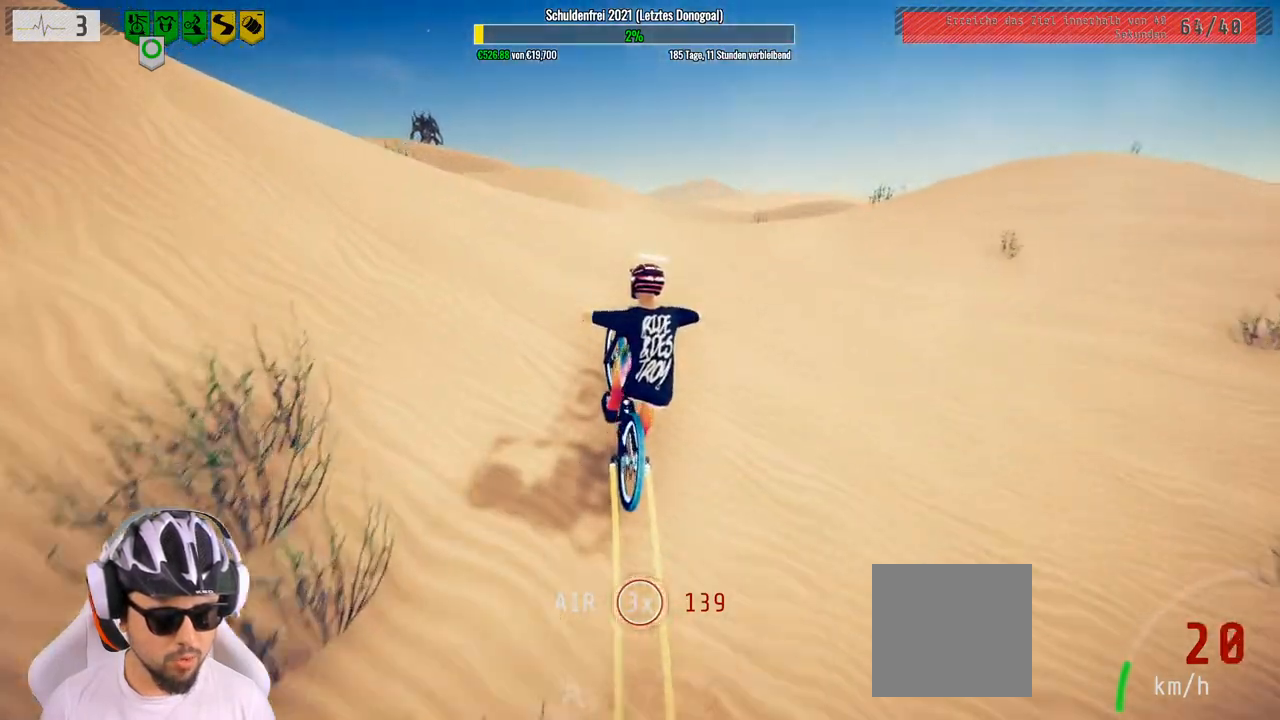
{"buttons": ["R2"], "left_stick": "right", "right_stick": "down", "events": [[83, "left_stick", "left"], [183, "left_stick", "center"], [367, "left_stick", "right"]]}
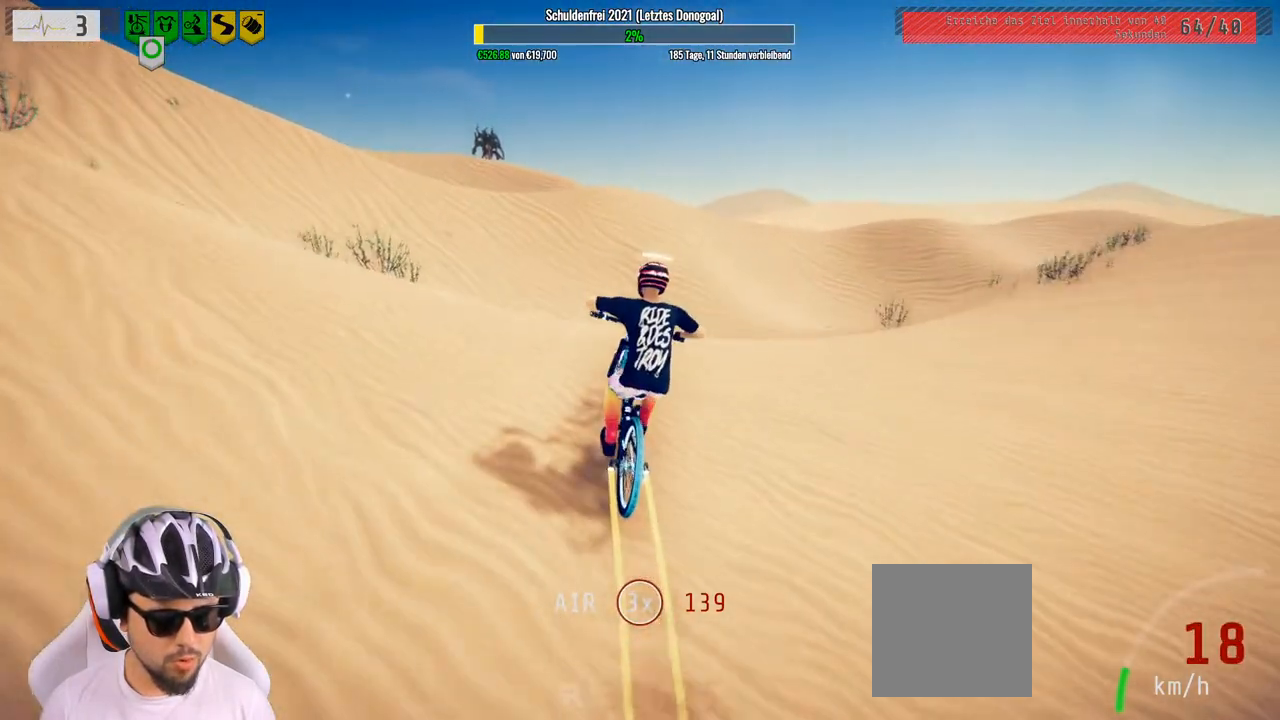
{"buttons": ["R2"], "left_stick": "up", "right_stick": "up", "events": [[117, "left_stick", "up"], [133, "right_stick", "up"]]}
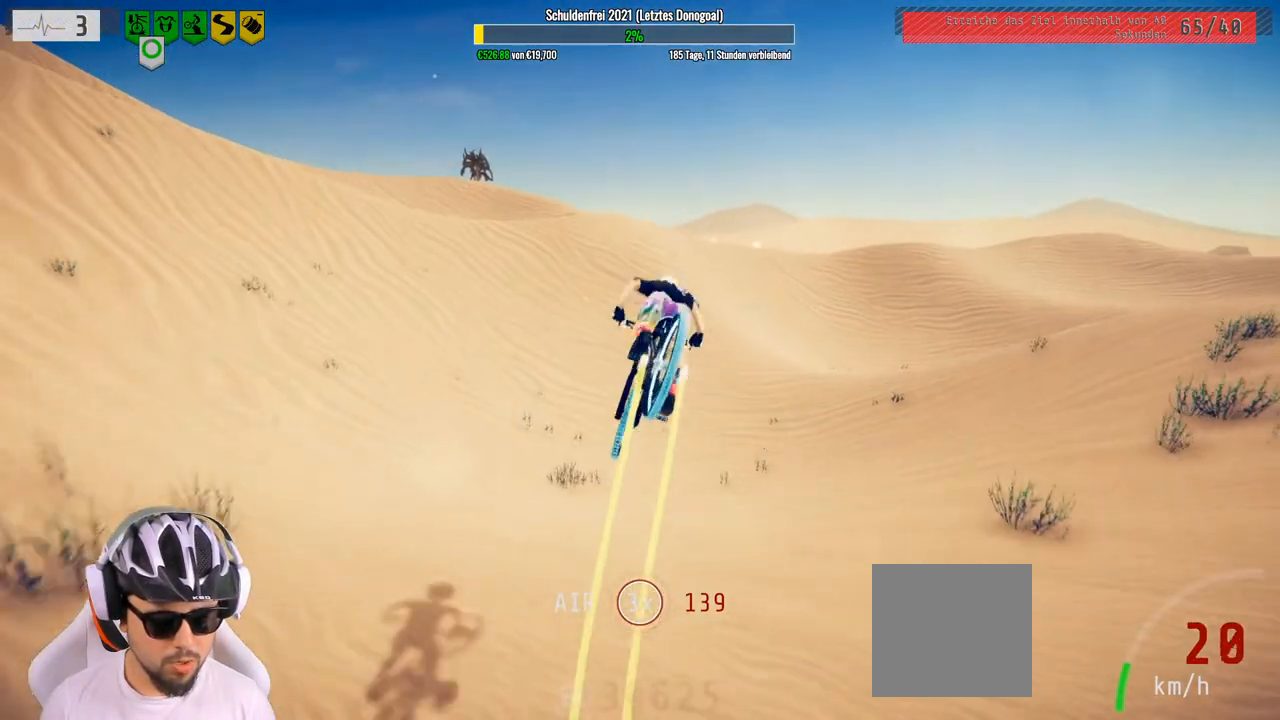
{"buttons": ["R2"], "left_stick": "up", "right_stick": "center", "events": [[467, "right_stick", "center"]]}
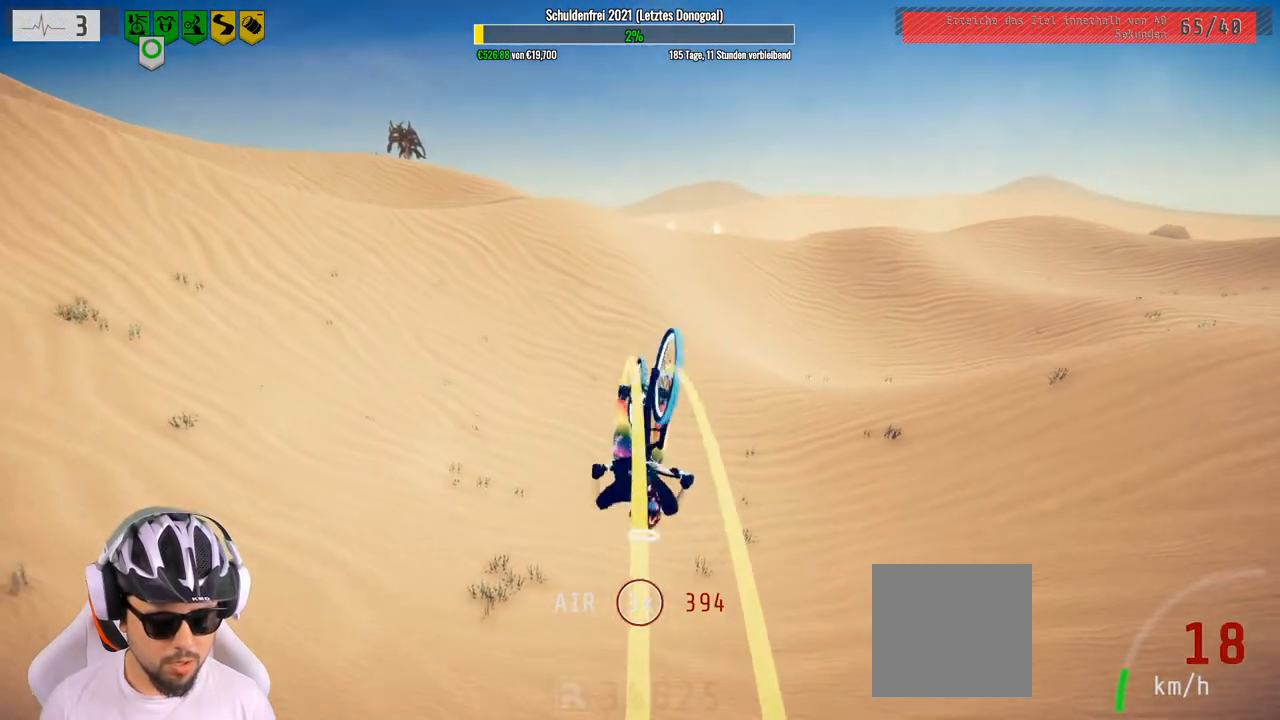
{"buttons": ["R2"], "left_stick": "center", "right_stick": "center", "events": [[350, "left_stick", "left"], [467, "left_stick", "center"]]}
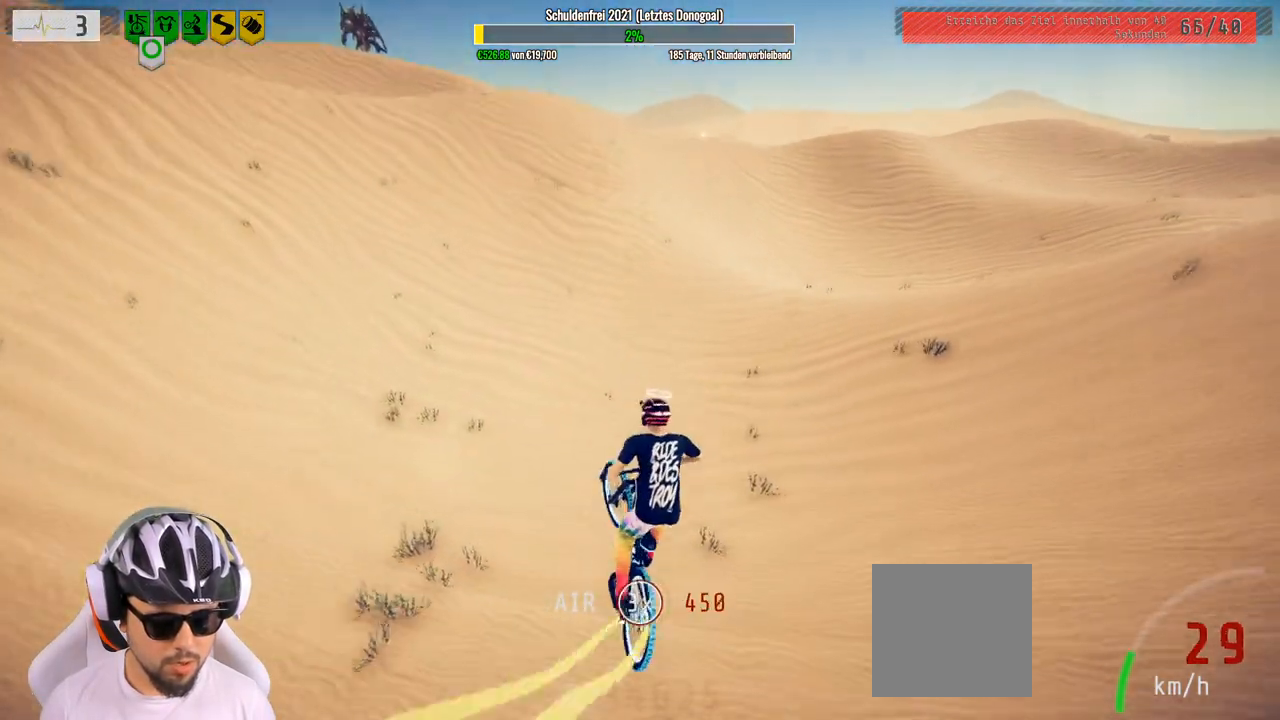
{"buttons": ["R2"], "left_stick": "center", "right_stick": "center", "events": [[217, "left_stick", "right"], [450, "left_stick", "center"]]}
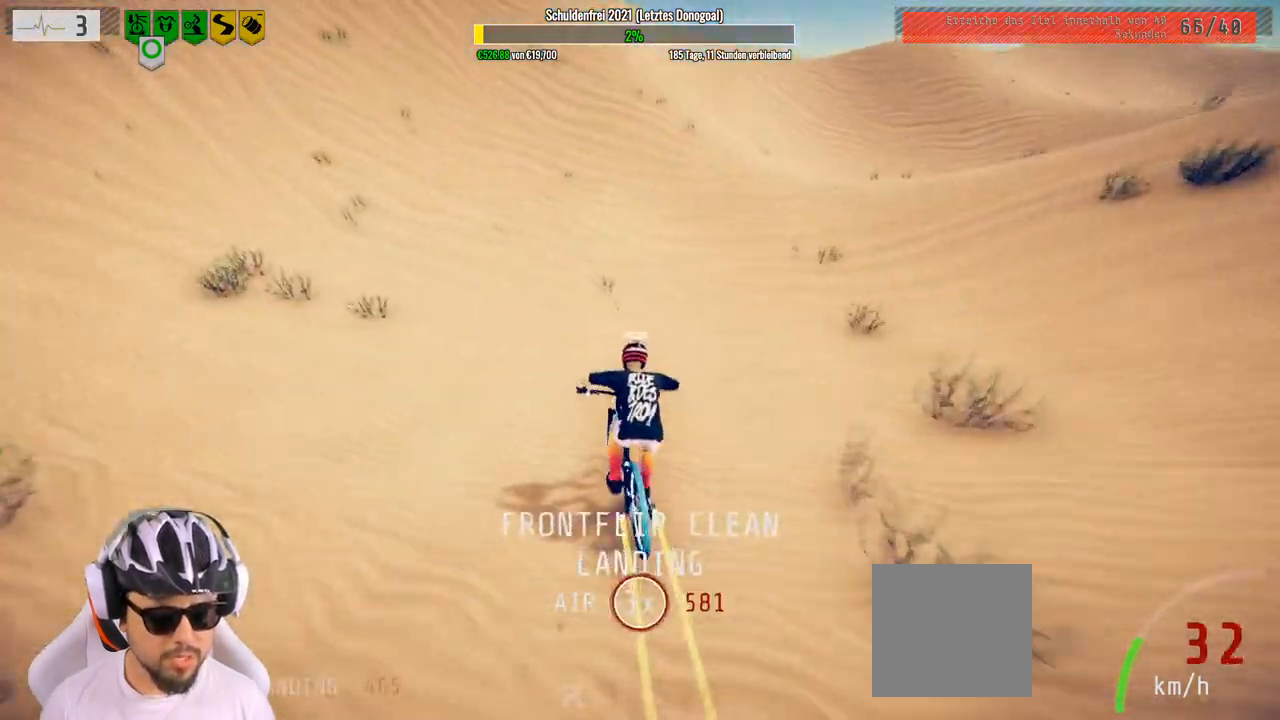
{"buttons": ["R2"], "left_stick": "center", "right_stick": "center", "events": []}
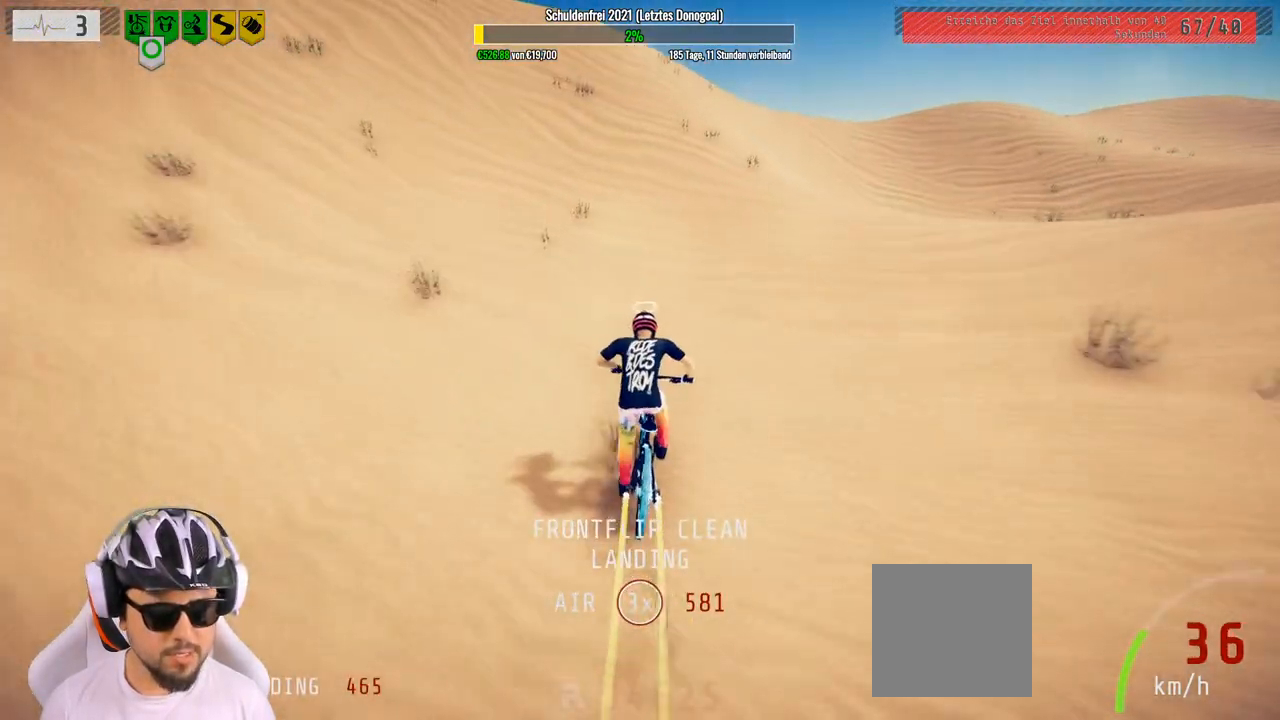
{"buttons": ["R2"], "left_stick": "center", "right_stick": "center", "events": [[383, "left_stick", "left"], [500, "left_stick", "center"]]}
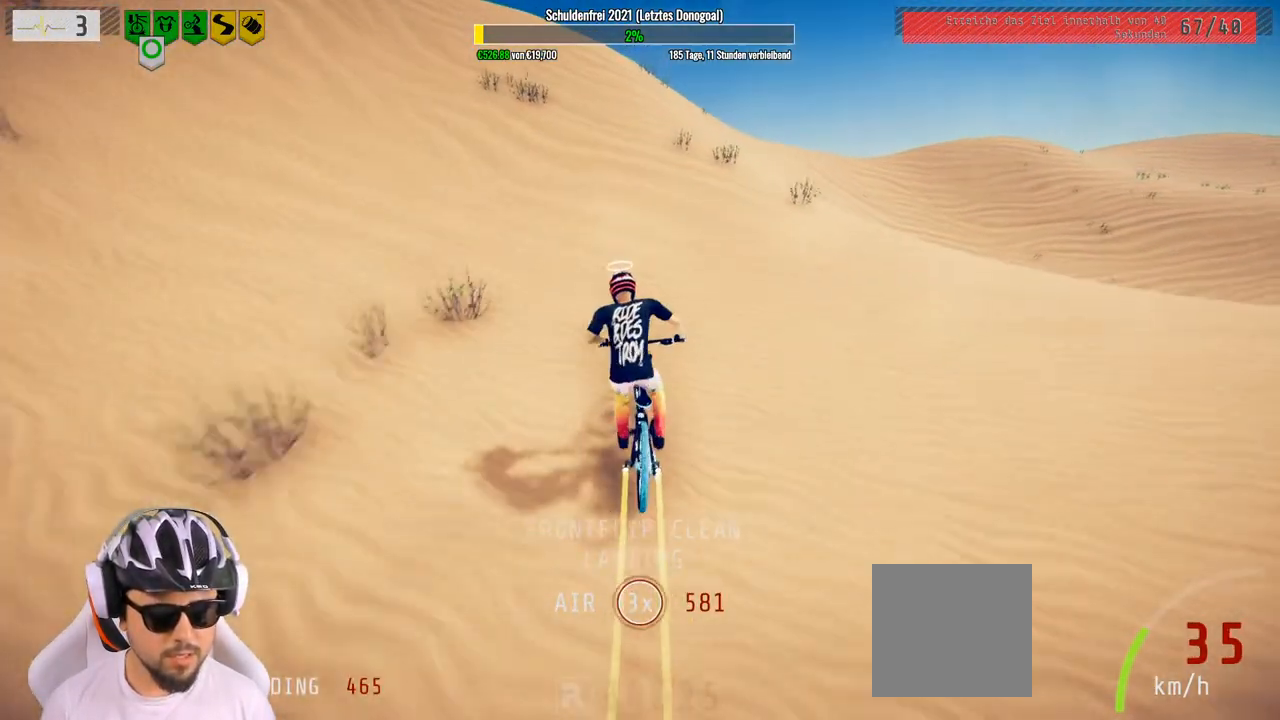
{"buttons": ["R2"], "left_stick": "down", "right_stick": "up", "events": [[33, "right_stick", "down"], [183, "left_stick", "right"], [367, "left_stick", "down"], [367, "right_stick", "up"]]}
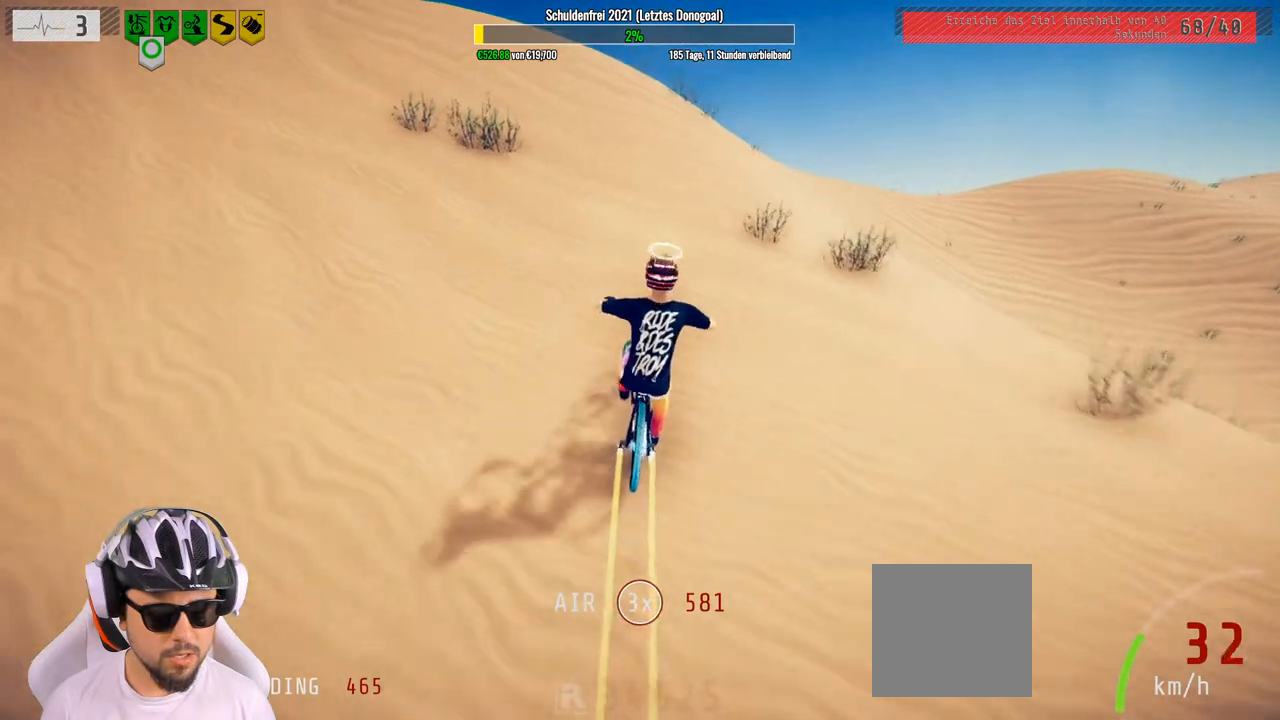
{"buttons": ["R2"], "left_stick": "center", "right_stick": "center", "events": [[150, "left_stick", "center"], [150, "right_stick", "center"]]}
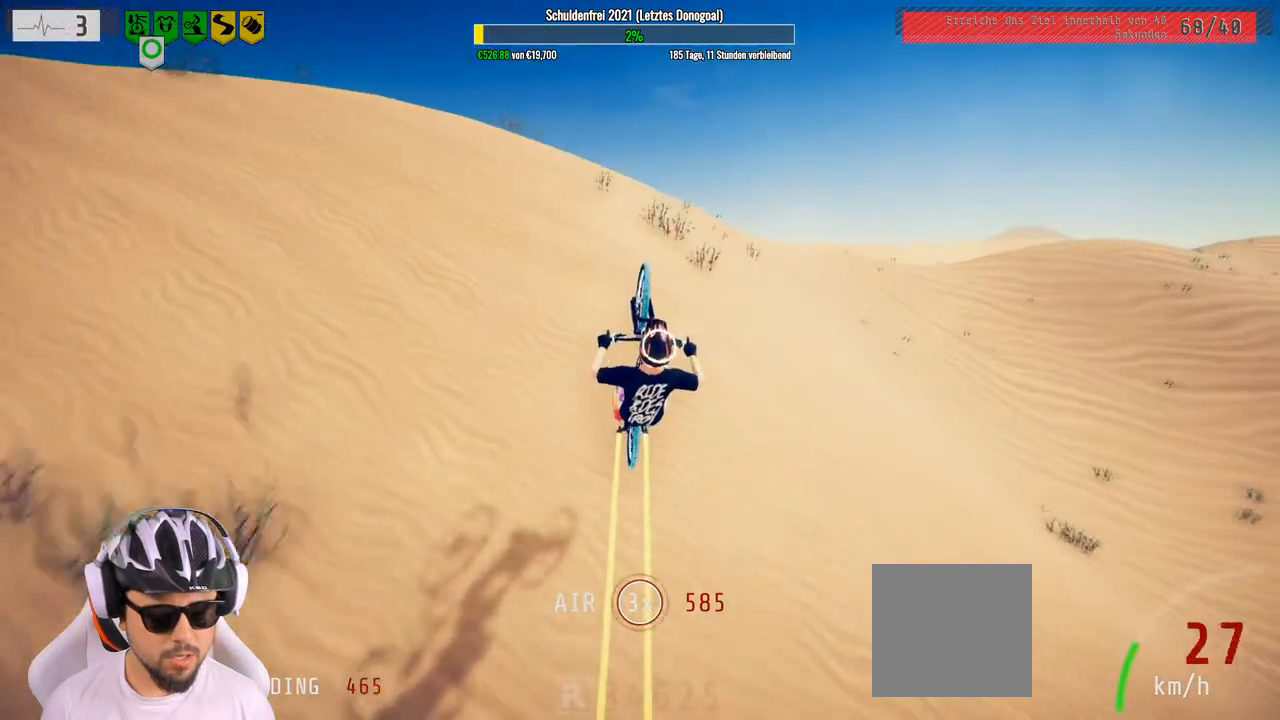
{"buttons": ["R2"], "left_stick": "center", "right_stick": "center", "events": []}
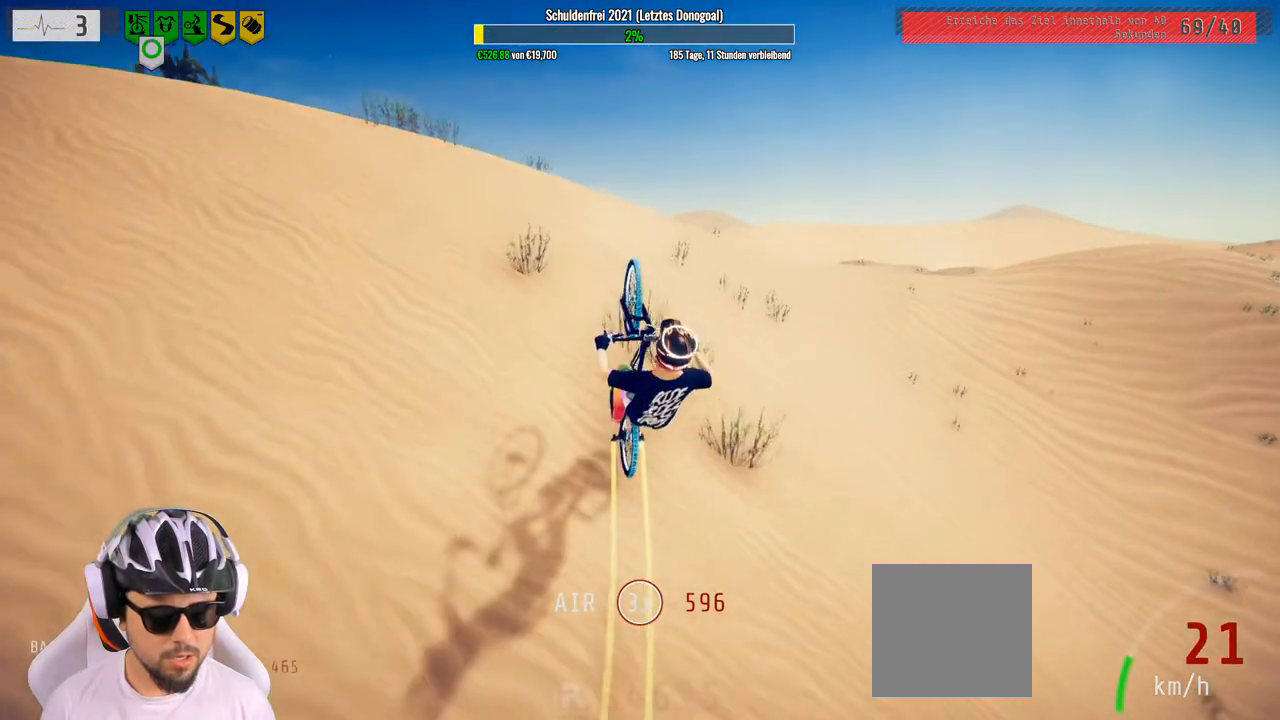
{"buttons": ["R2"], "left_stick": "center", "right_stick": "center", "events": [[50, "left_stick", "right"], [183, "left_stick", "up"], [283, "left_stick", "center"]]}
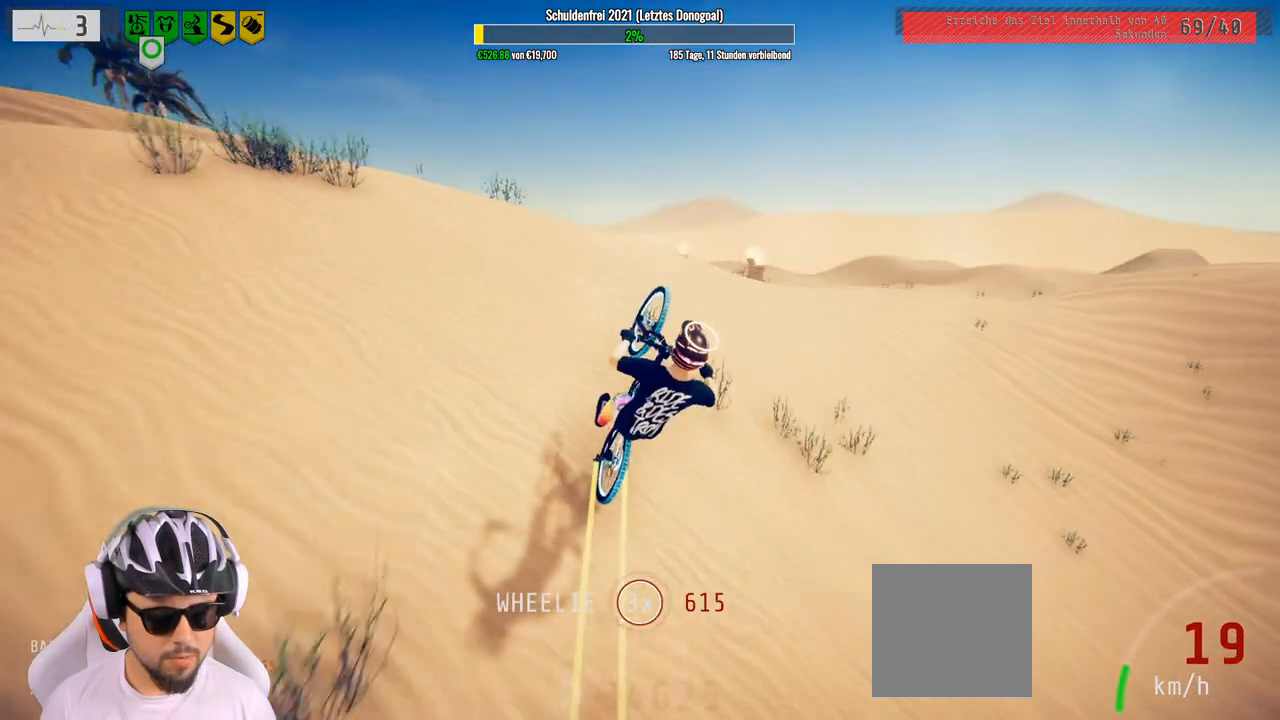
{"buttons": ["R2"], "left_stick": "center", "right_stick": "center", "events": [[100, "left_stick", "up"], [250, "left_stick", "center"]]}
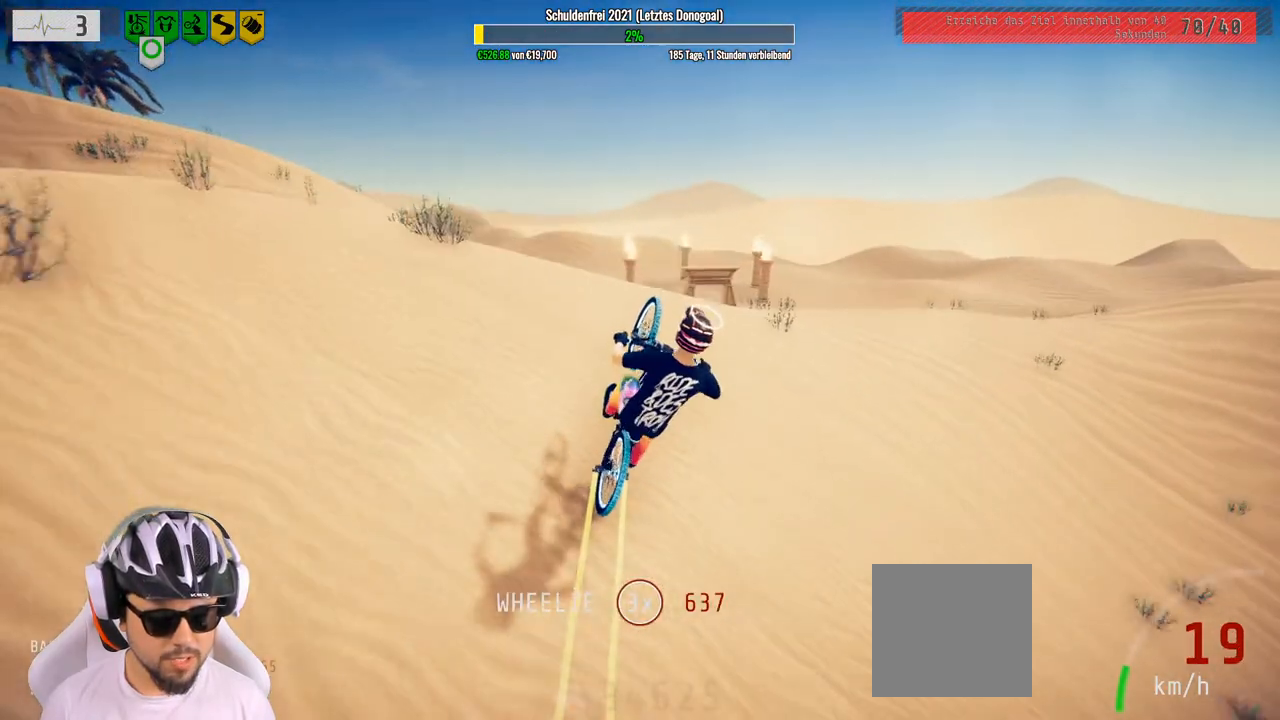
{"buttons": ["R2"], "left_stick": "right", "right_stick": "down", "events": [[50, "left_stick", "up"], [117, "left_stick", "center"], [400, "right_stick", "down"], [467, "left_stick", "right"]]}
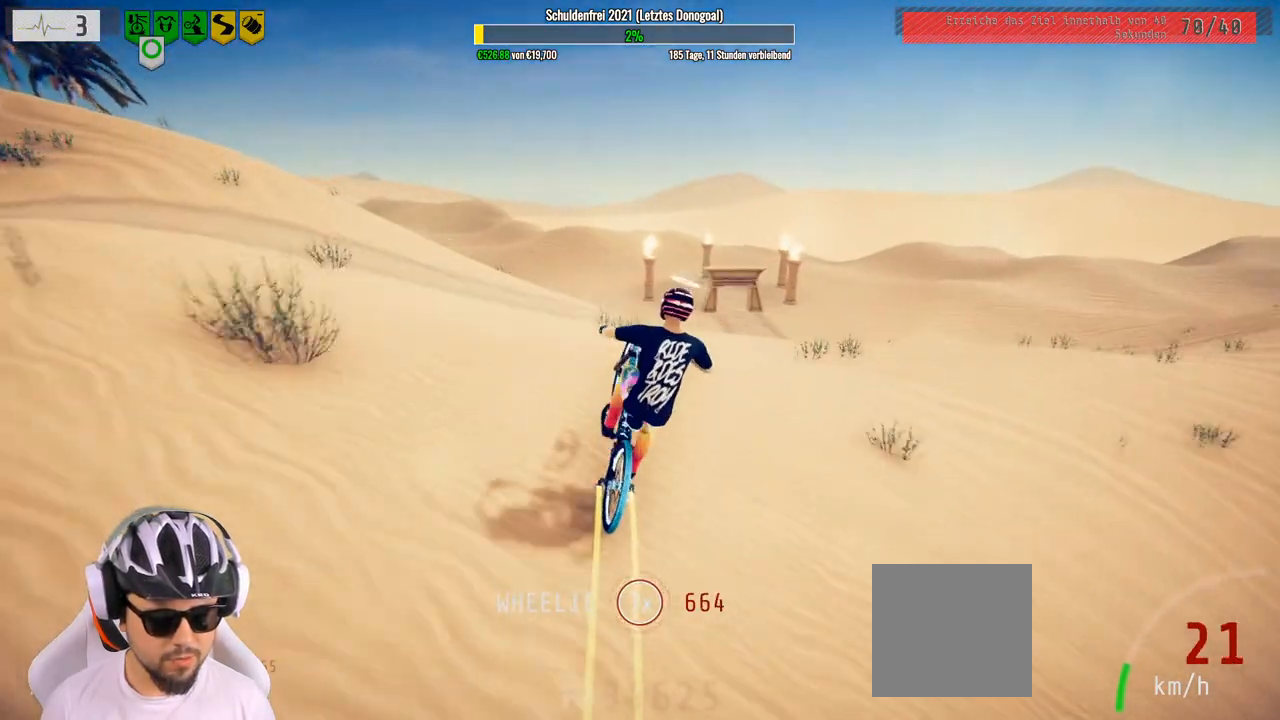
{"buttons": ["R2"], "left_stick": "center", "right_stick": "down", "events": [[33, "left_stick", "center"]]}
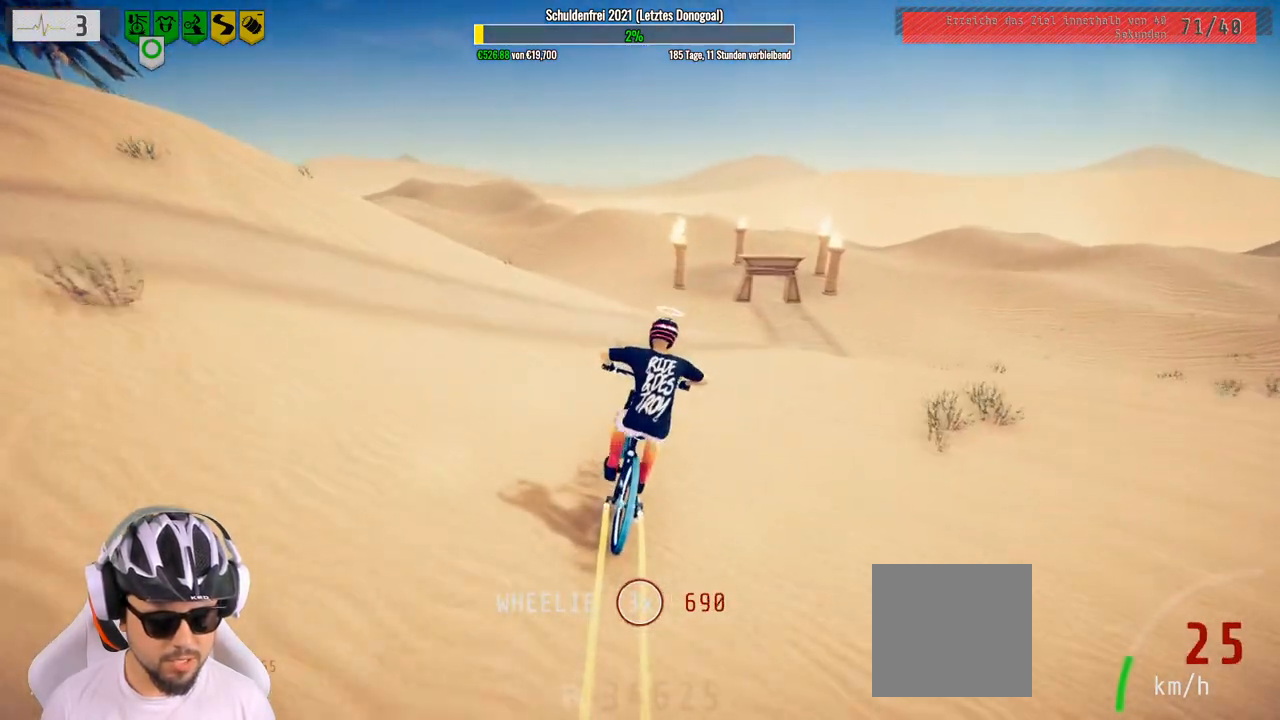
{"buttons": ["R2"], "left_stick": "right", "right_stick": "down", "events": [[67, "left_stick", "right"], [367, "left_stick", "center"], [500, "left_stick", "right"]]}
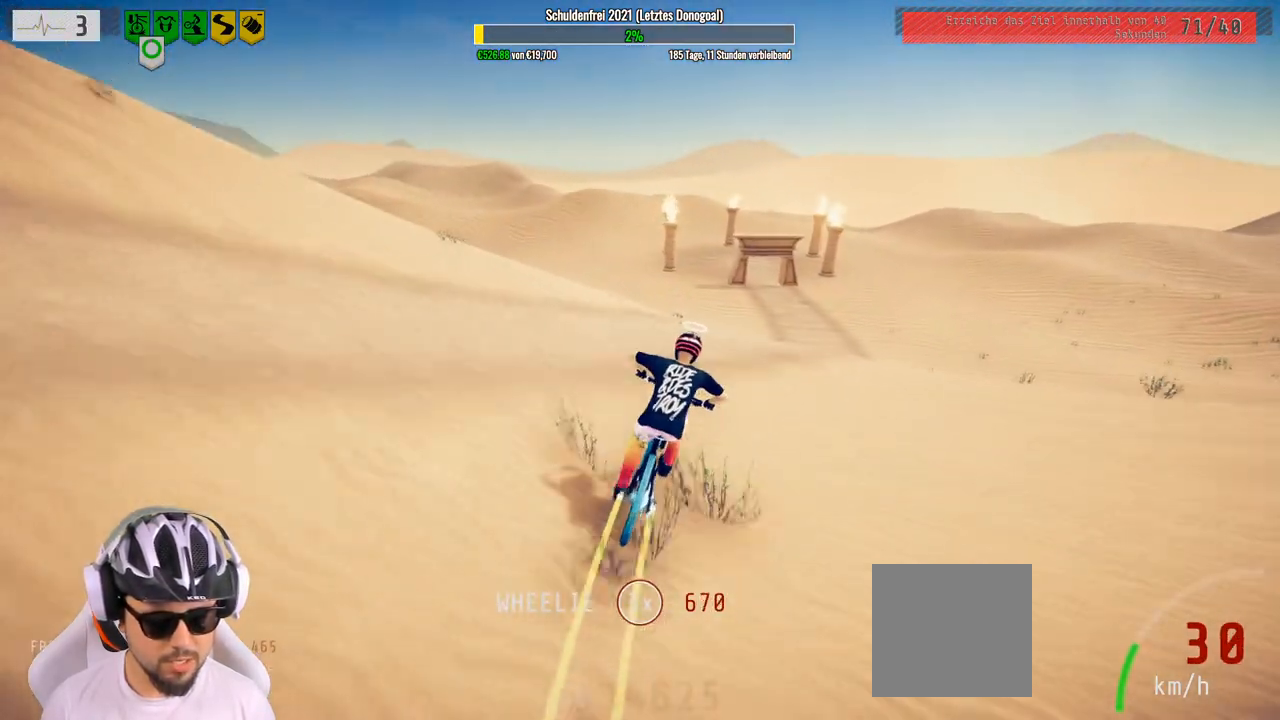
{"buttons": ["R2"], "left_stick": "down", "right_stick": "up", "events": [[67, "left_stick", "center"], [167, "left_stick", "right"], [283, "left_stick", "down"], [400, "right_stick", "up"]]}
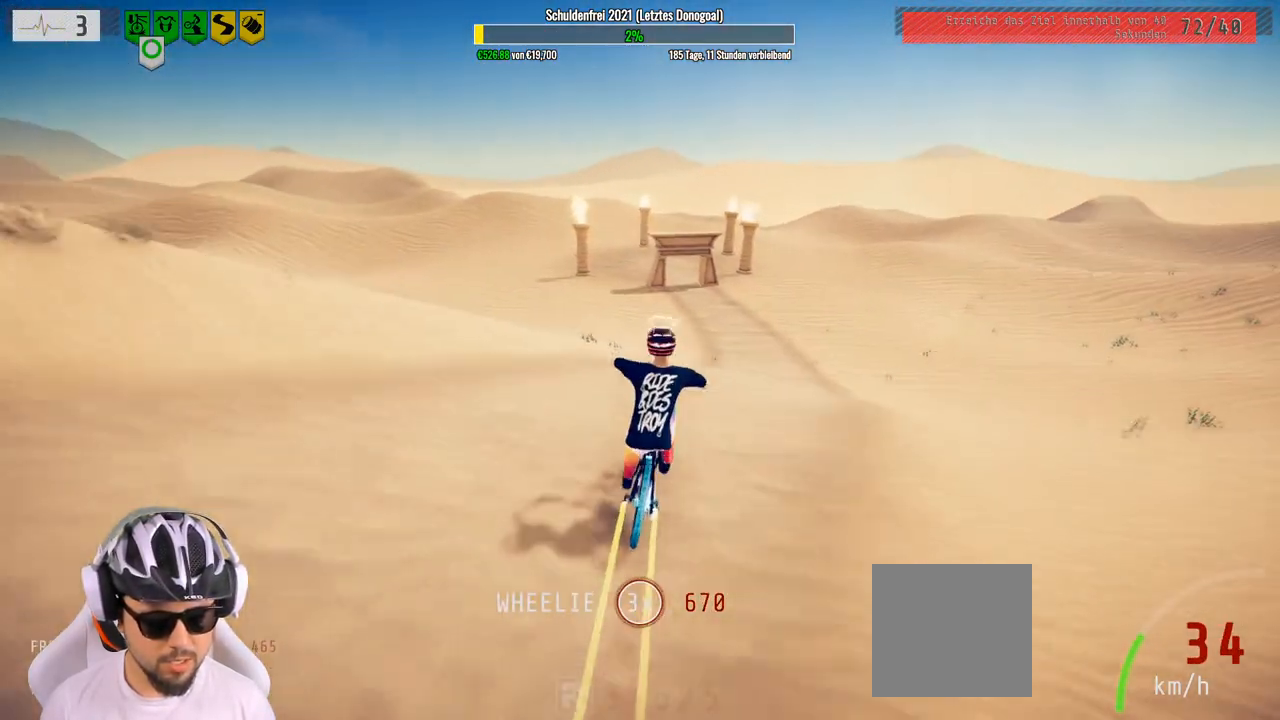
{"buttons": ["R2"], "left_stick": "down", "right_stick": "up", "events": []}
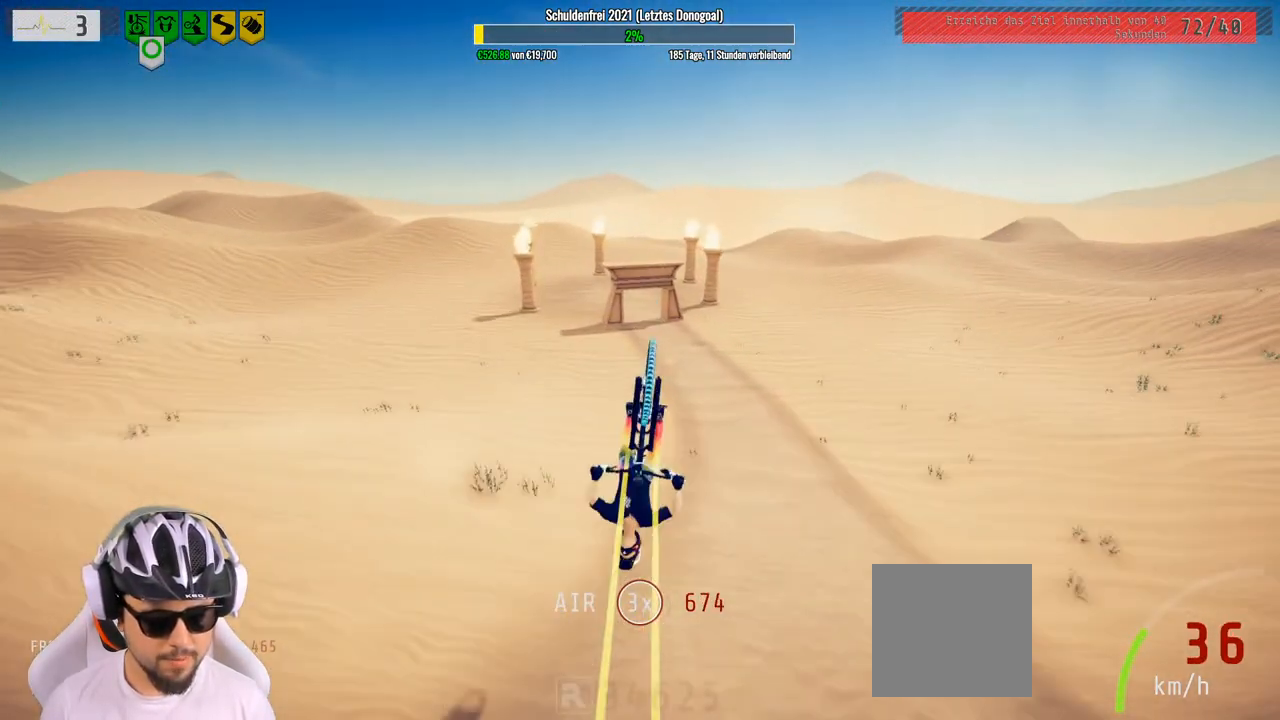
{"buttons": ["R2"], "left_stick": "down", "right_stick": "center", "events": [[350, "right_stick", "center"]]}
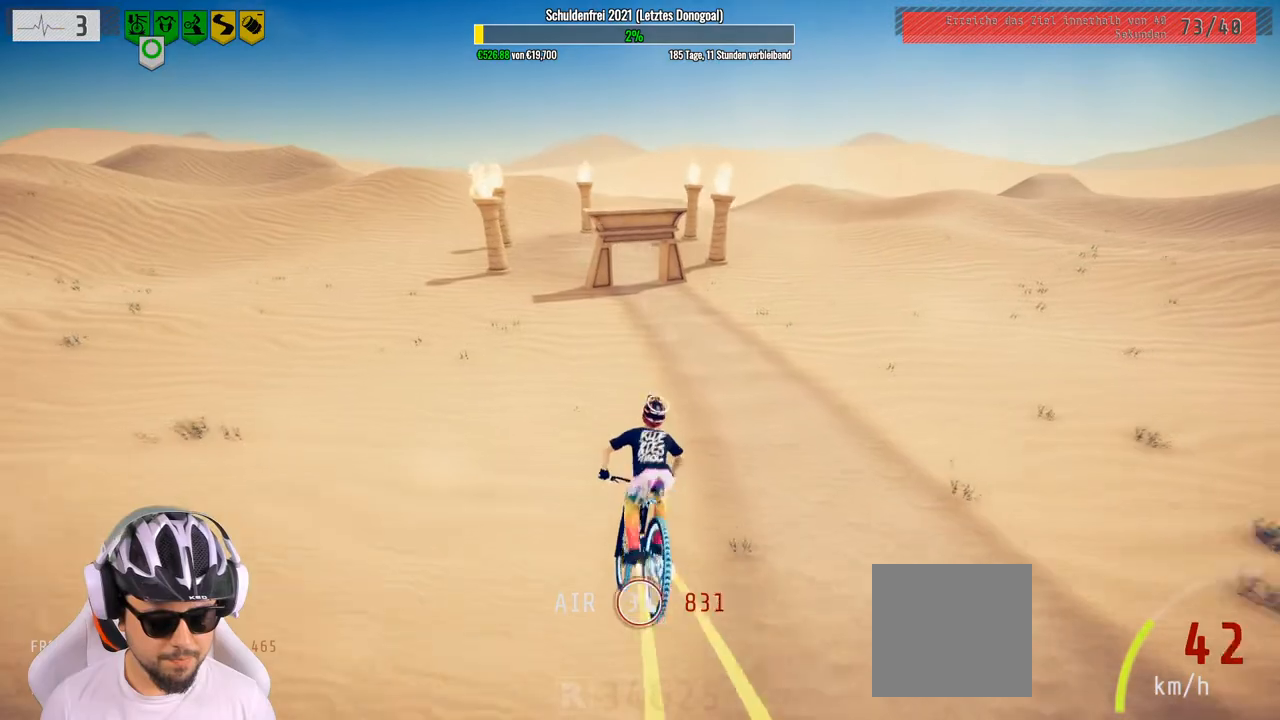
{"buttons": ["R2"], "left_stick": "center", "right_stick": "center", "events": [[50, "left_stick", "up"], [367, "left_stick", "center"]]}
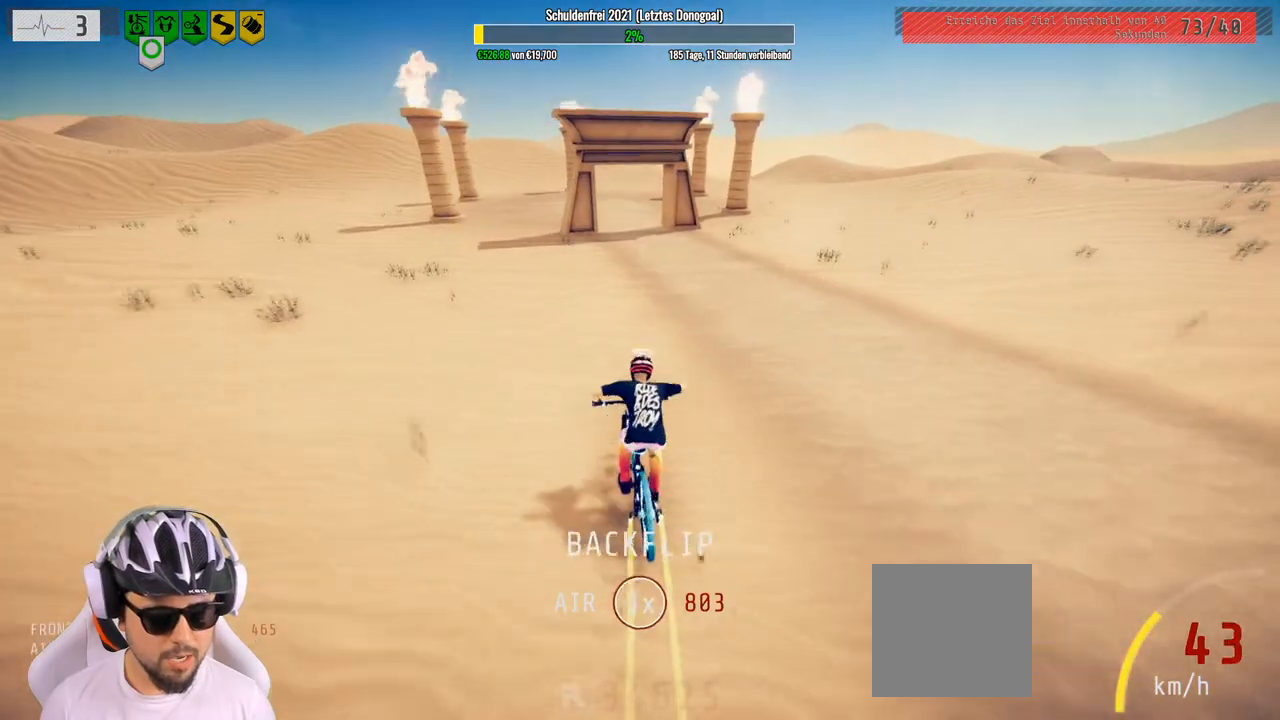
{"buttons": ["R2"], "left_stick": "down-right", "right_stick": "down", "events": [[117, "left_stick", "right"], [167, "right_stick", "down"], [283, "left_stick", "center"], [383, "left_stick", "down-right"]]}
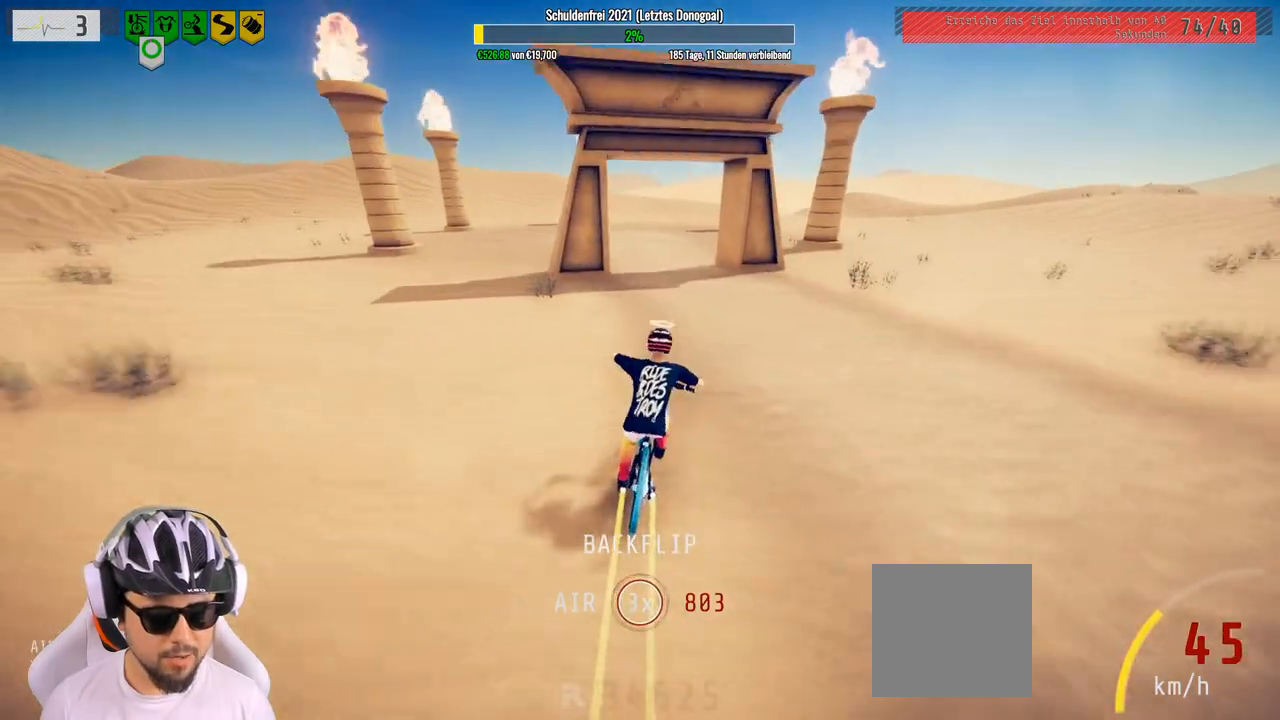
{"buttons": ["R2"], "left_stick": "down-left", "right_stick": "up-left", "events": [[17, "right_stick", "up"], [67, "left_stick", "down-left"], [217, "right_stick", "up-left"]]}
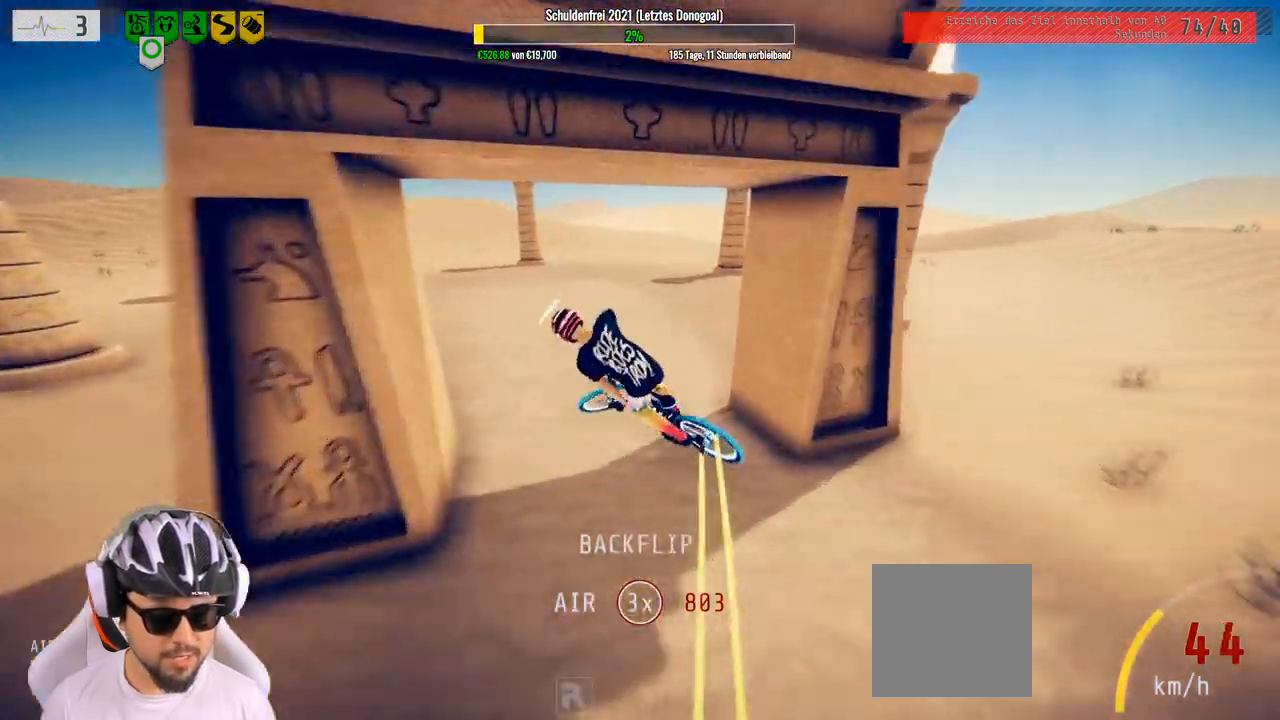
{"buttons": [], "left_stick": "left", "right_stick": "right", "events": [[83, "R2", "up"], [133, "left_stick", "left"], [167, "right_stick", "right"]]}
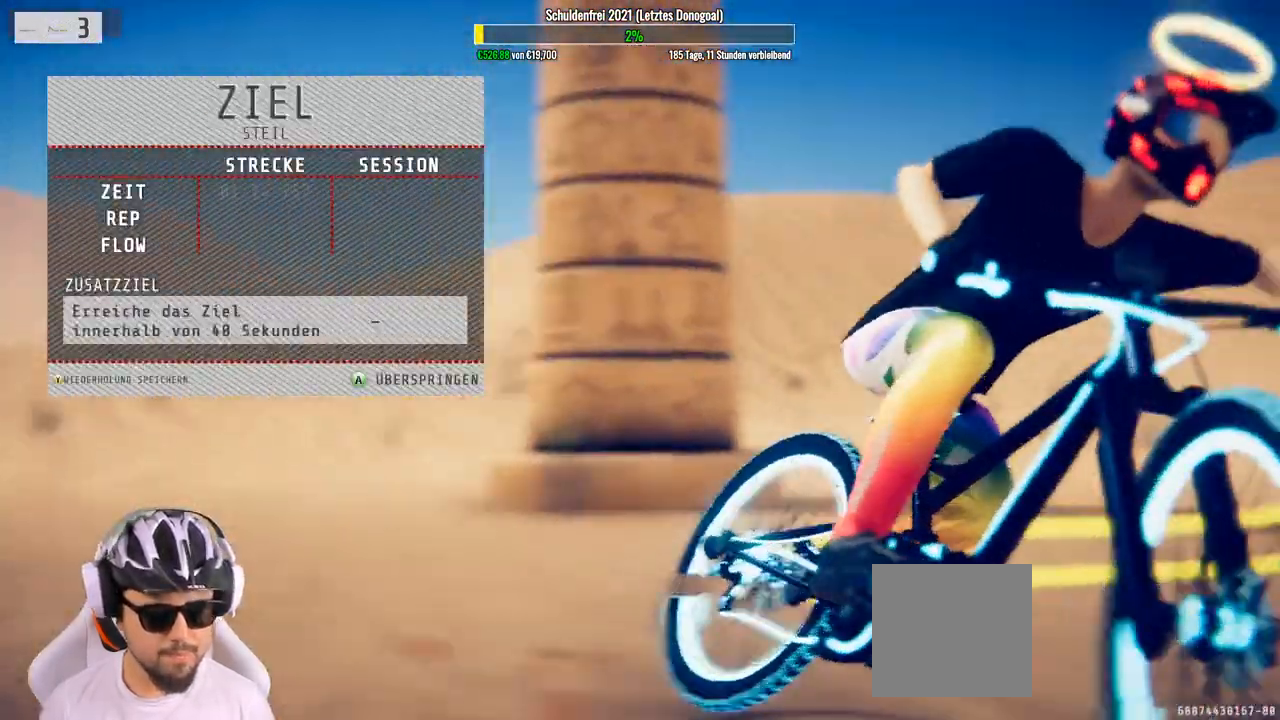
{"buttons": [], "left_stick": "center", "right_stick": "center", "events": [[367, "right_stick", "center"], [500, "left_stick", "center"]]}